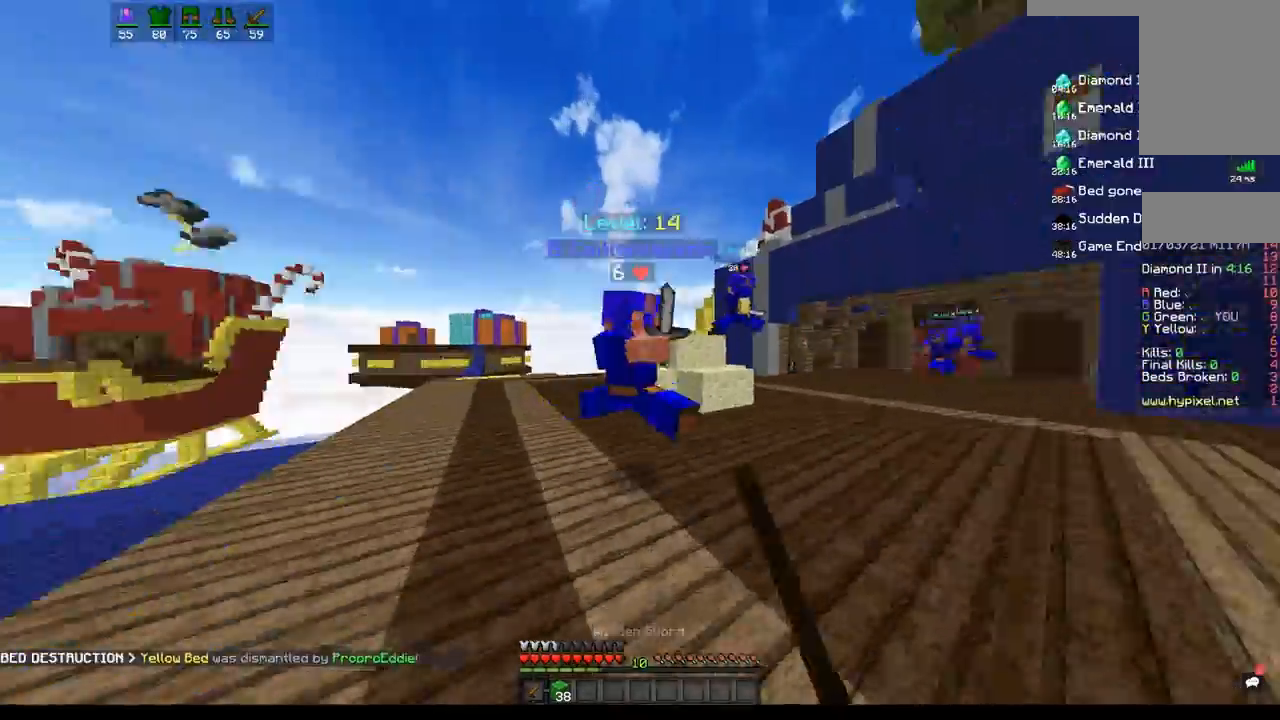
Gameplay with keyboard and mouse; each line is a JSON object with the keys and mouse buttons held at the frame after it. "events" lists presses ("down") and releases ("up") of "a", "d", "s", "space", "w", "mouse_left" and "mouse_right" between this image and that frame as [ms after this image, input, new state], when the widget could be followed in between. "mouse_left", "mouse_right" = the "left", "right" buttons of the "mouse" list. No other keys are recorded. Fast repeated clicks can show as one long hold. Mouse movement is not recorded.
{"keys": ["a", "w"], "mouse": ["left"], "events": []}
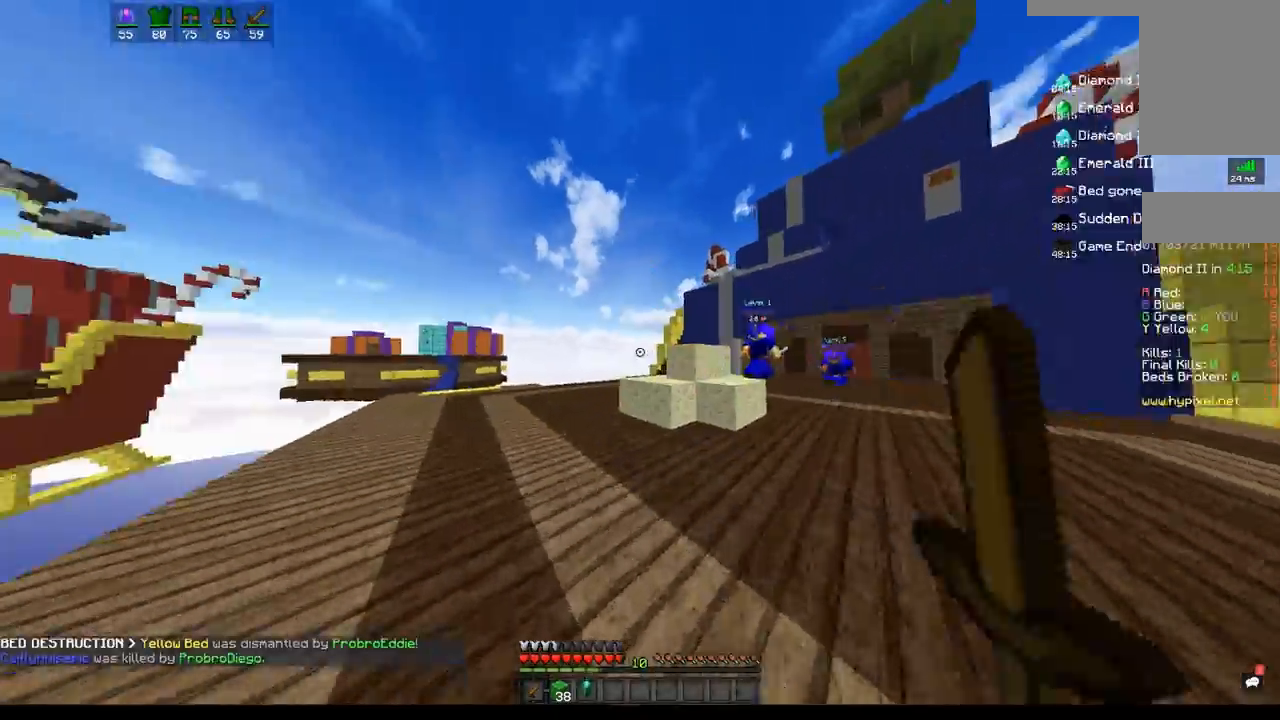
{"keys": ["w"], "mouse": [], "events": [[217, "mouse_left", "up"], [267, "a", "up"]]}
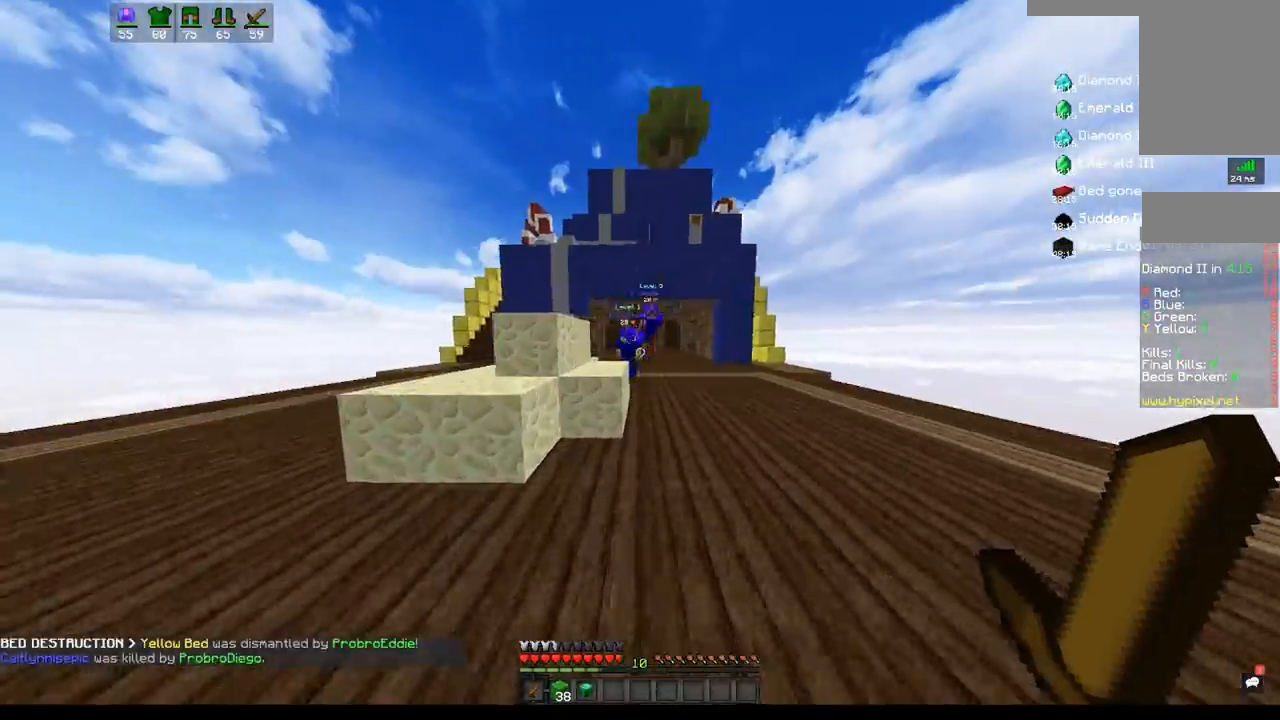
{"keys": ["a", "space", "w"], "mouse": ["left"], "events": [[267, "a", "down"], [283, "space", "down"], [367, "a", "up"], [417, "mouse_left", "down"], [433, "a", "down"]]}
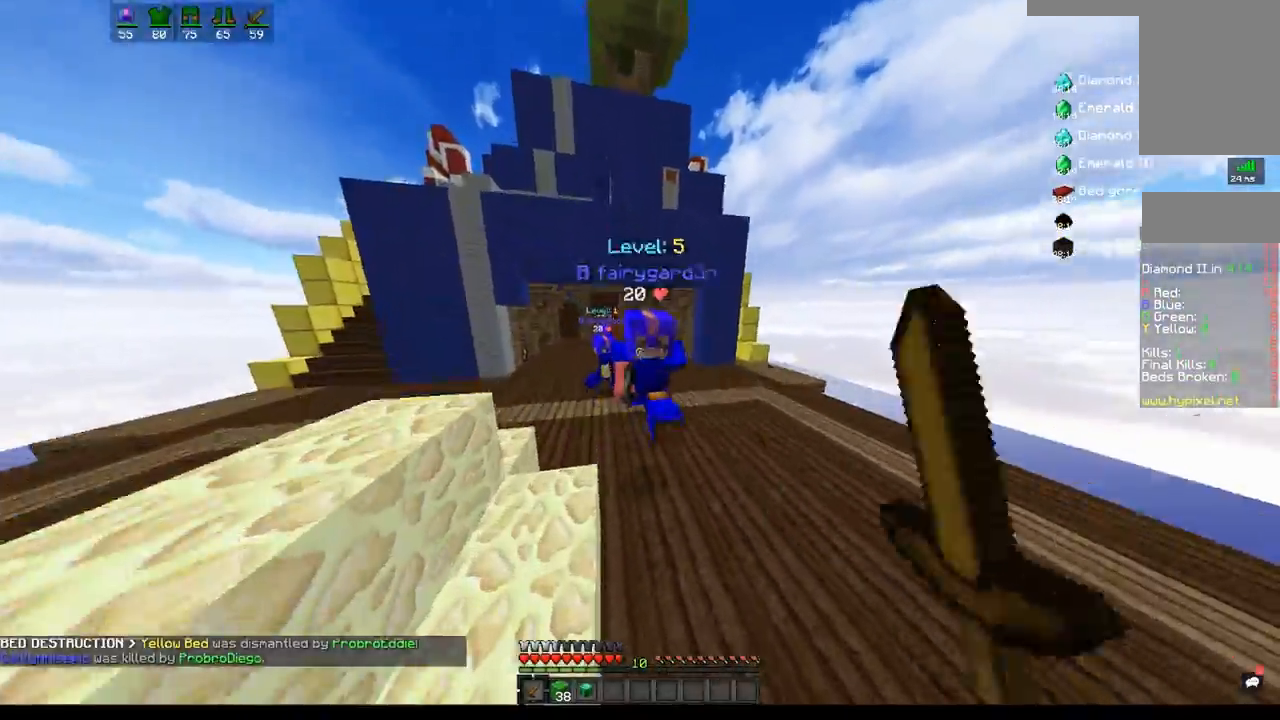
{"keys": ["d", "w"], "mouse": ["left"], "events": [[17, "space", "up"], [100, "d", "down"], [200, "a", "up"]]}
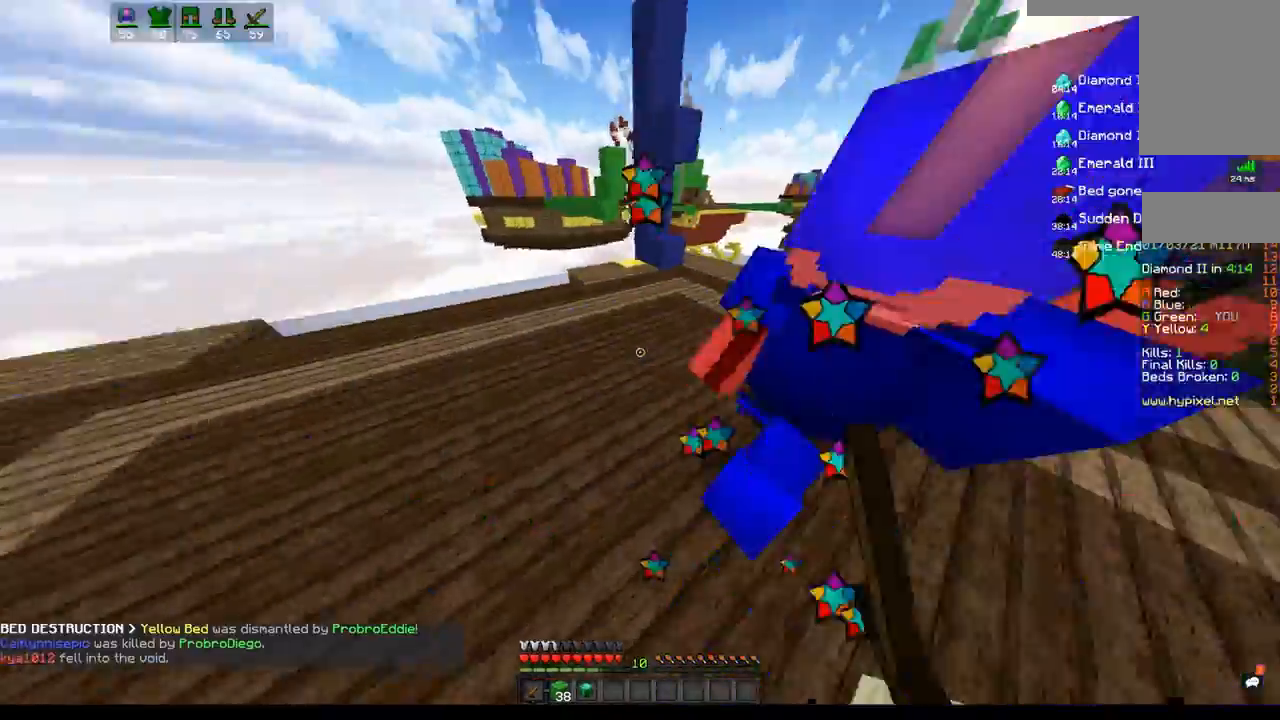
{"keys": ["d", "w"], "mouse": ["left"], "events": []}
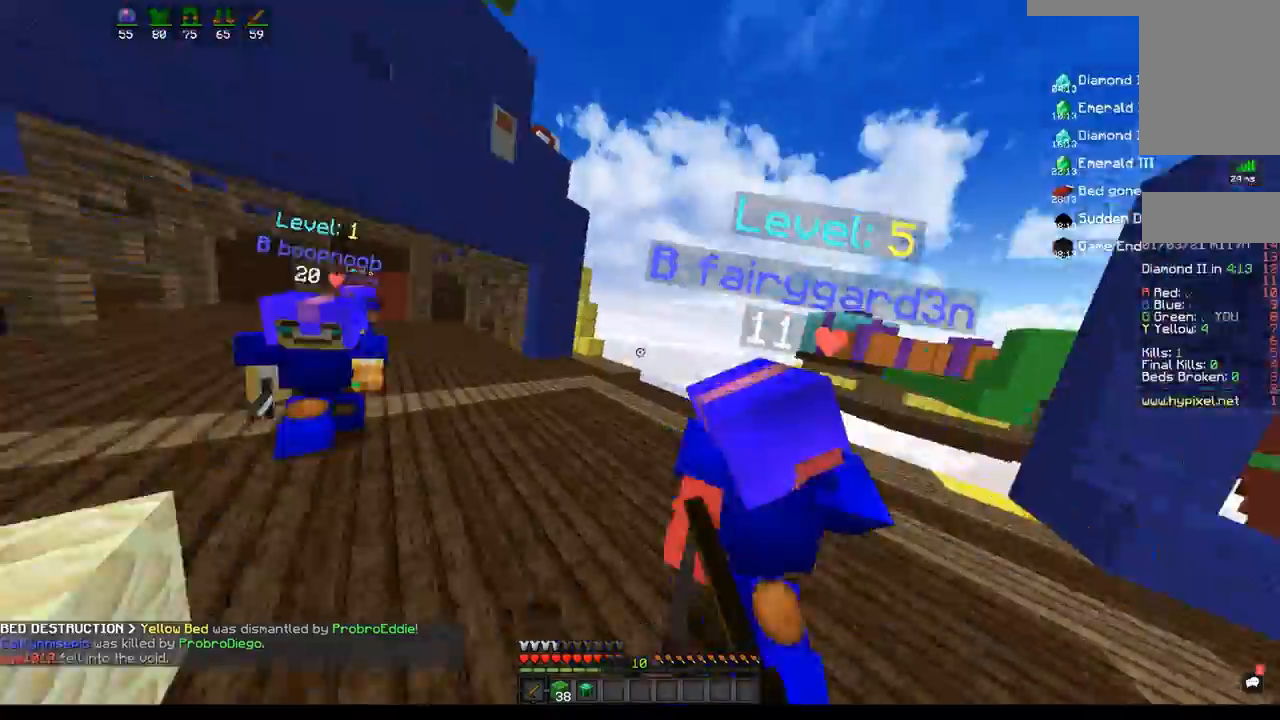
{"keys": ["d", "w"], "mouse": ["left"], "events": []}
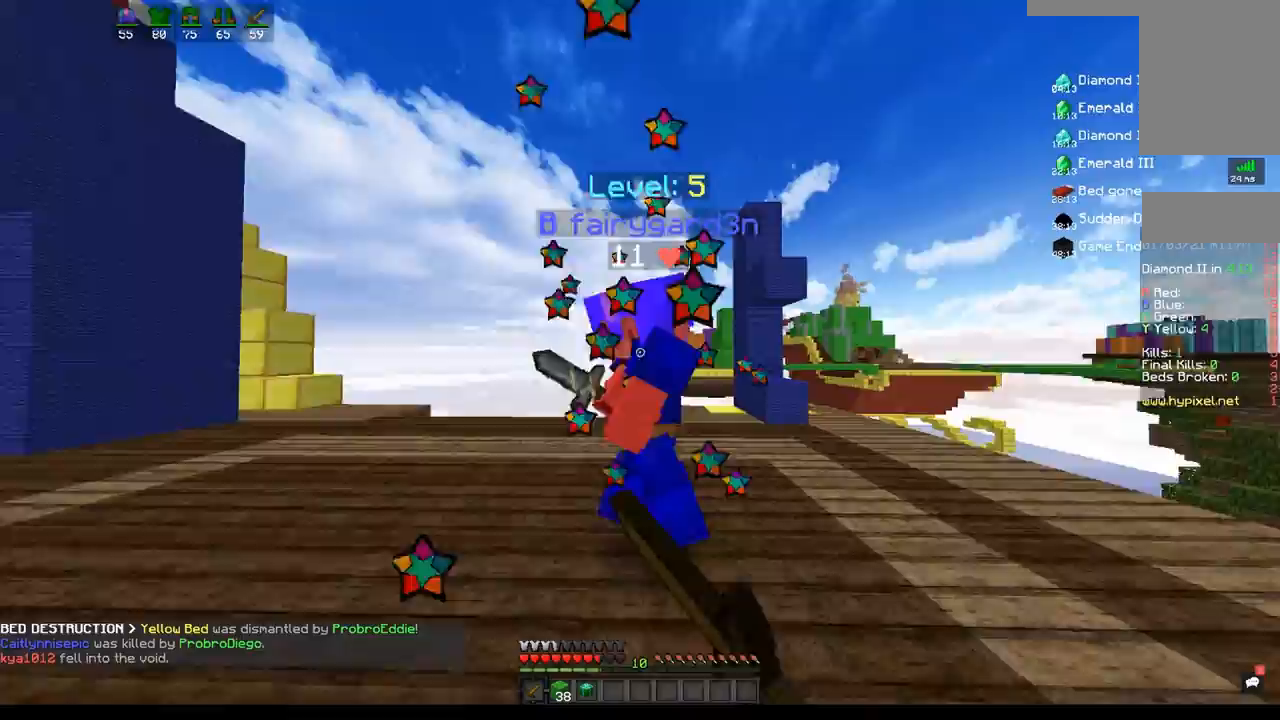
{"keys": ["d", "w"], "mouse": ["left"], "events": []}
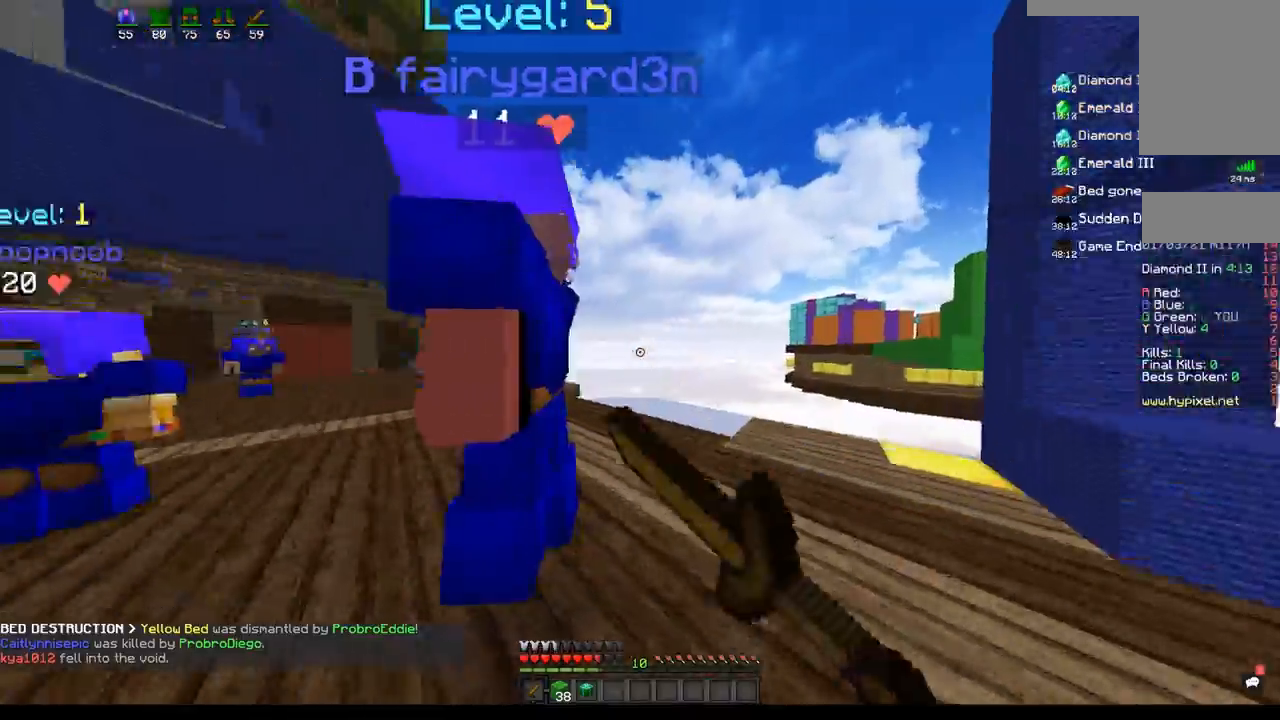
{"keys": ["a", "w"], "mouse": ["left"], "events": [[333, "a", "down"], [483, "d", "up"]]}
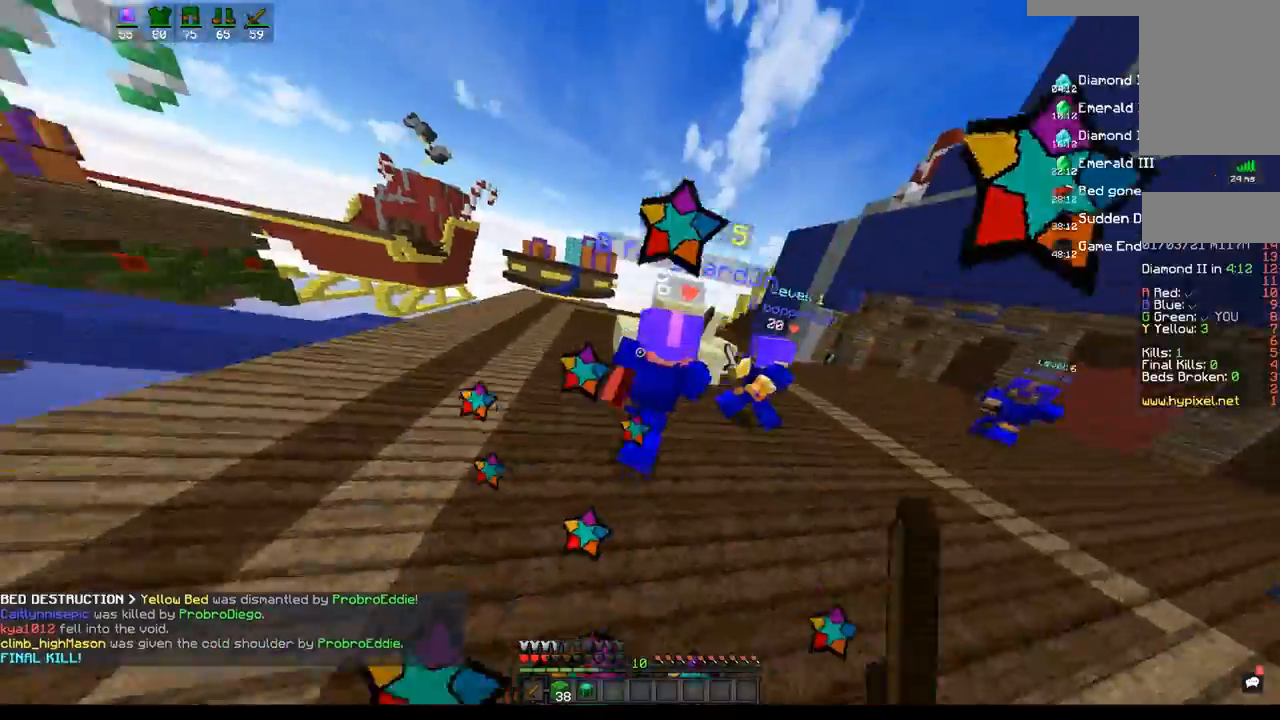
{"keys": ["a", "w"], "mouse": [], "events": [[467, "mouse_left", "up"]]}
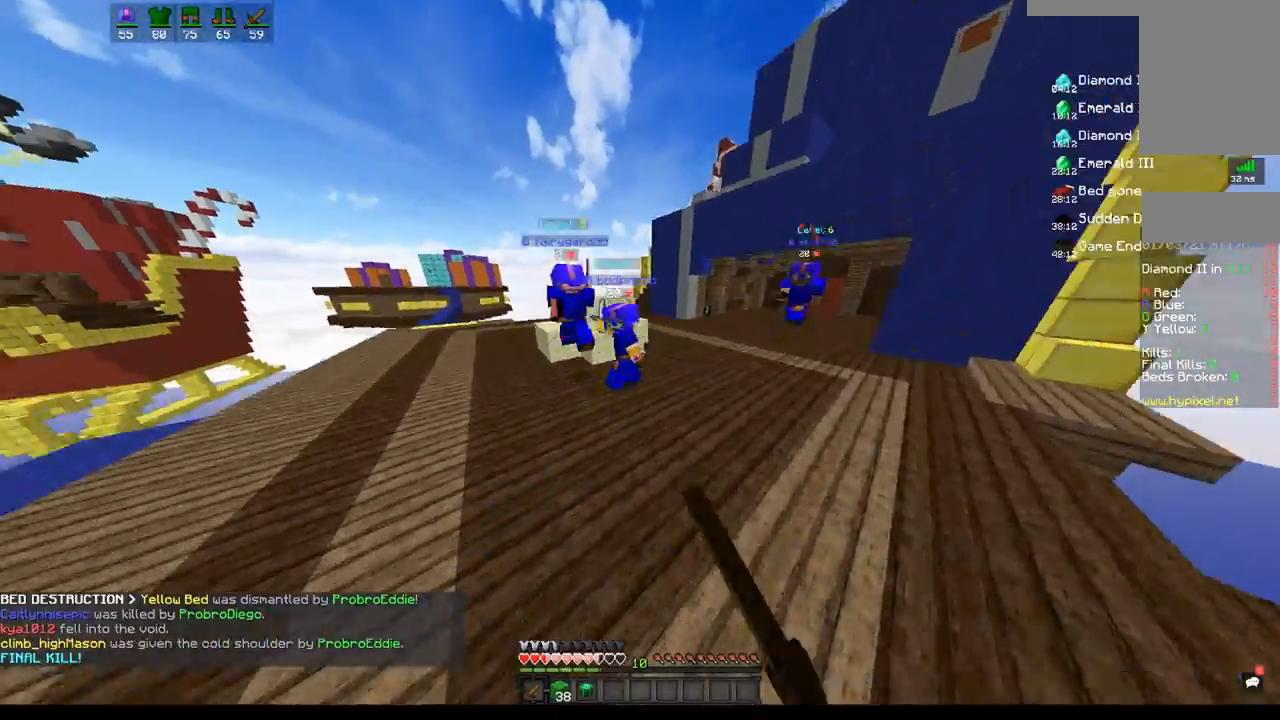
{"keys": ["a", "w"], "mouse": ["left"]}
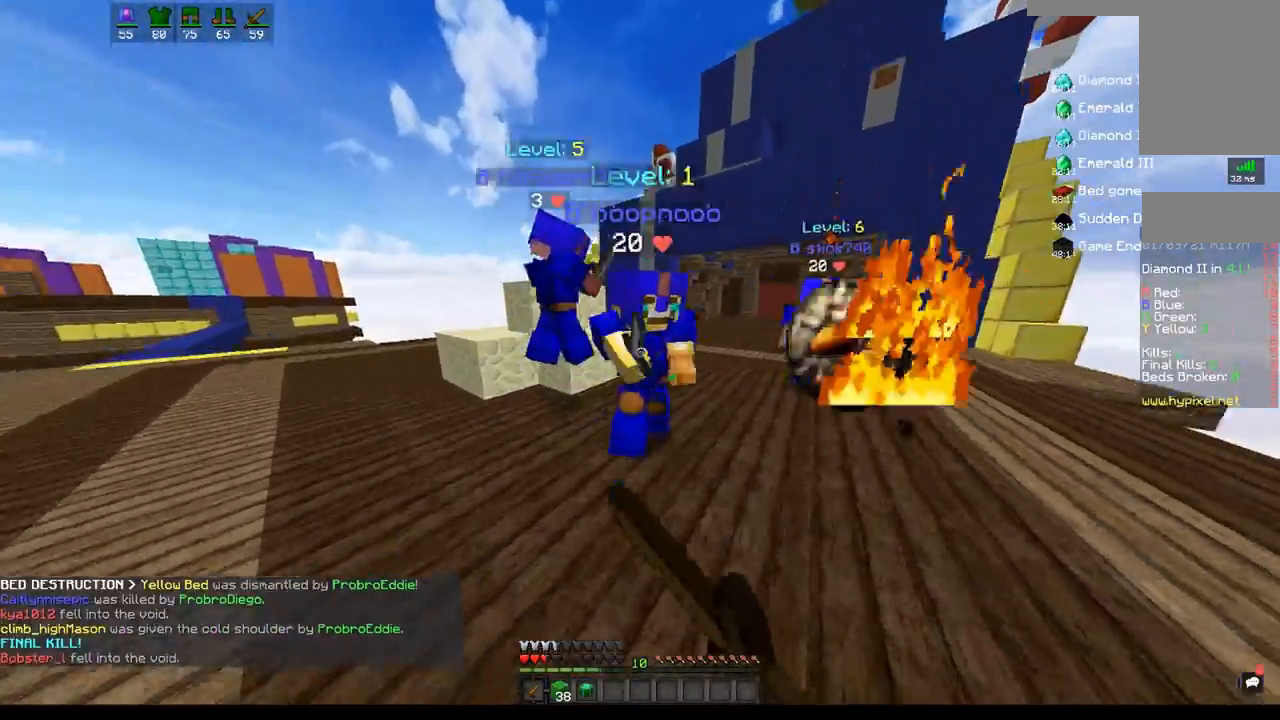
{"keys": ["a", "w"], "mouse": ["left"], "events": []}
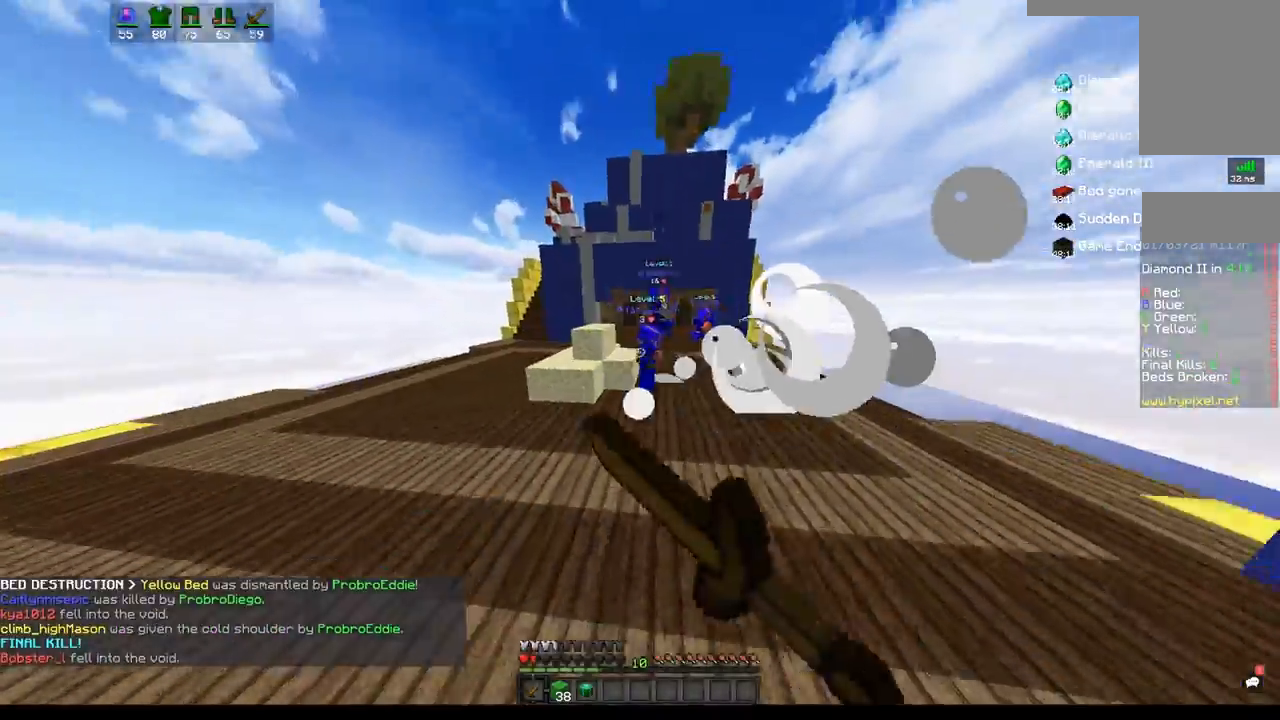
{"keys": ["space", "w"], "mouse": [], "events": [[133, "a", "up"], [133, "mouse_left", "up"], [150, "space", "down"]]}
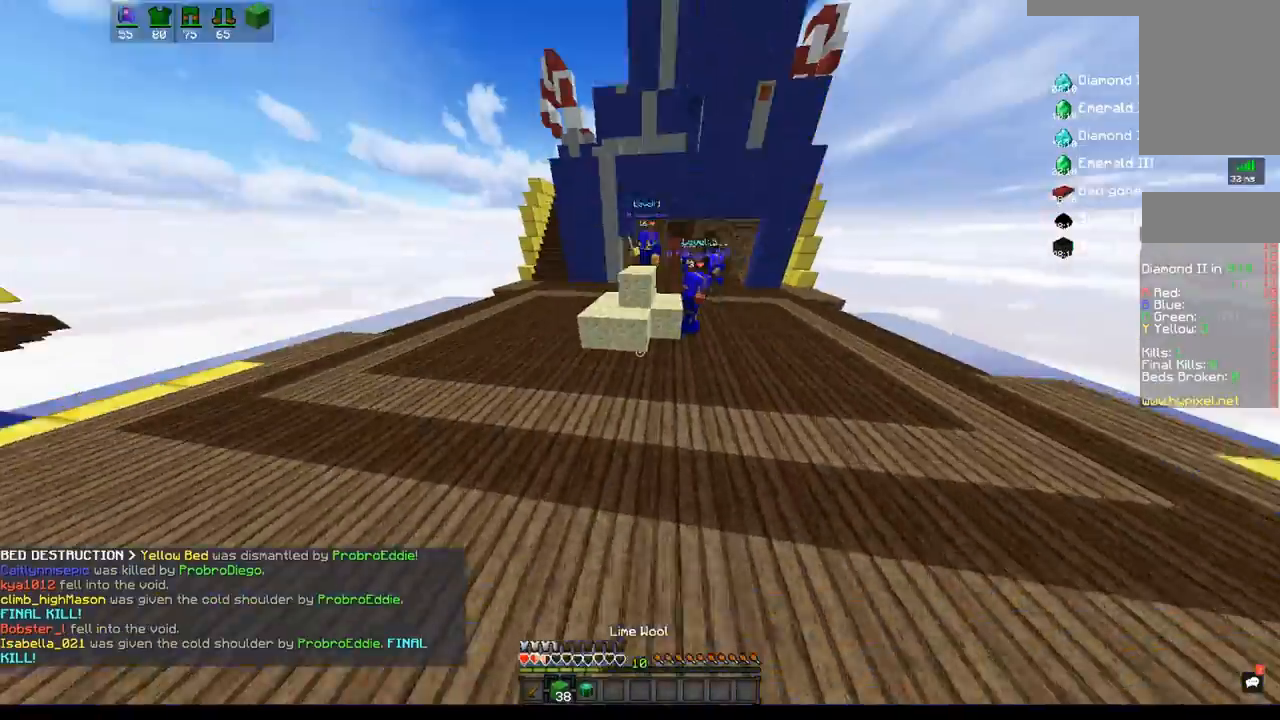
{"keys": ["w"], "mouse": [], "events": [[400, "space", "up"]]}
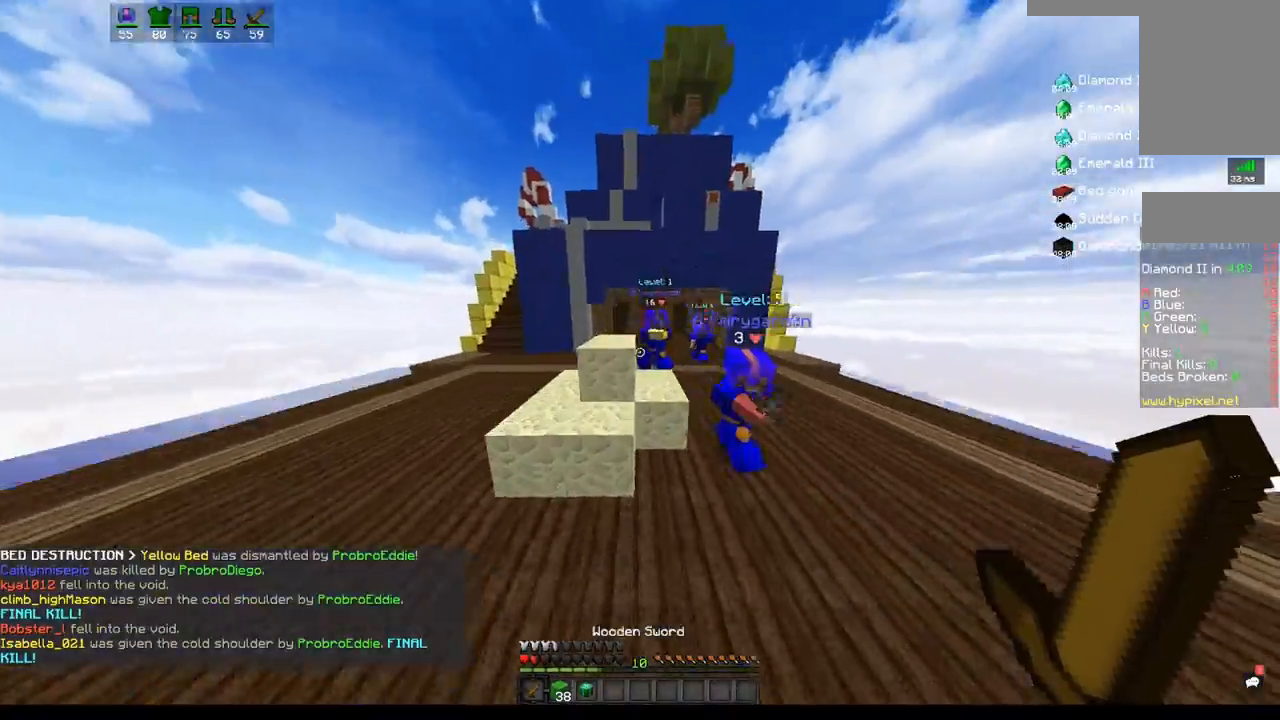
{"keys": ["d", "w"], "mouse": ["left"], "events": [[67, "space", "down"], [83, "a", "down"], [83, "mouse_left", "down"], [217, "d", "down"], [250, "space", "up"], [300, "a", "up"]]}
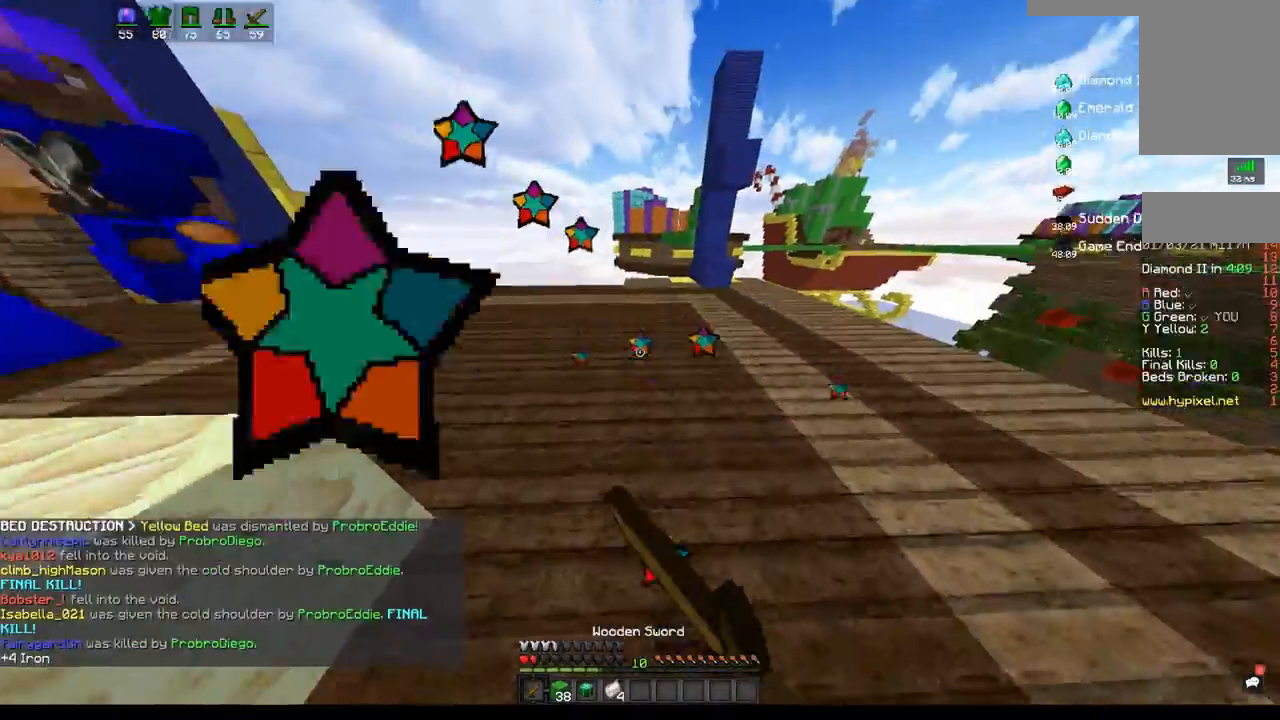
{"keys": ["d", "w"], "mouse": ["left"], "events": []}
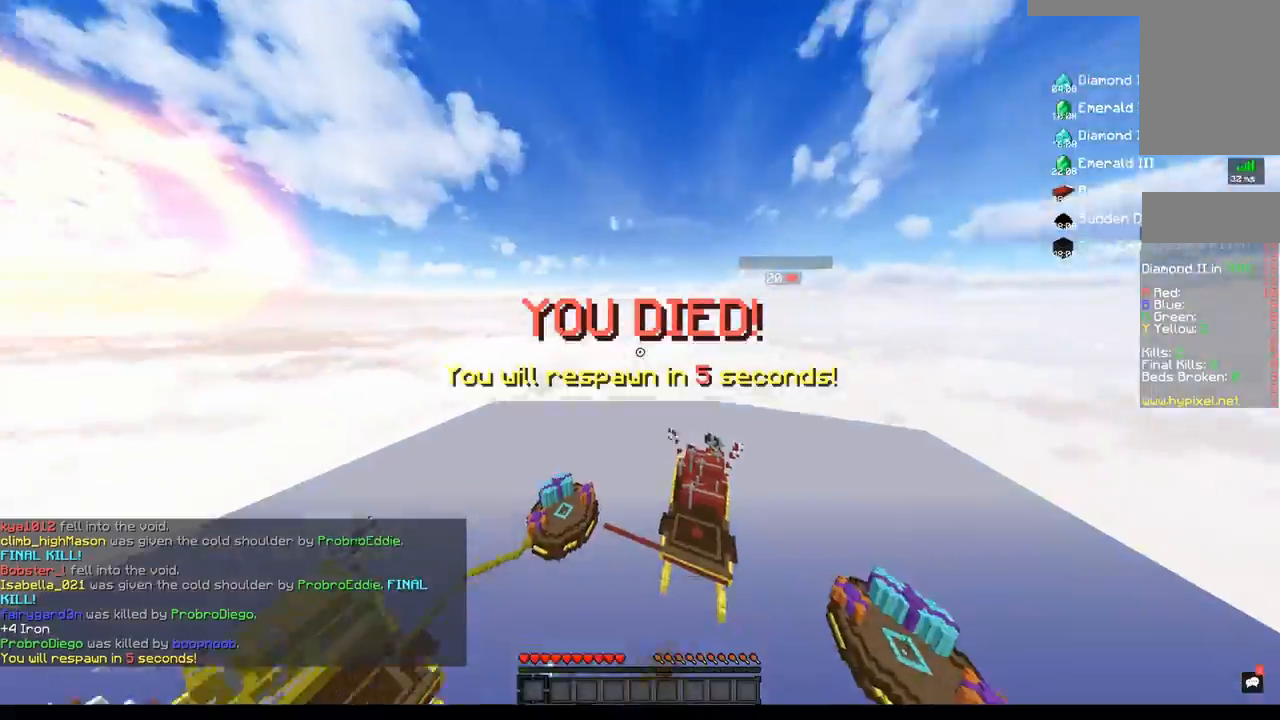
{"keys": ["w"], "mouse": [], "events": [[133, "w", "up"], [217, "mouse_left", "up"], [233, "space", "down"], [250, "w", "down"], [383, "d", "up"], [500, "space", "up"]]}
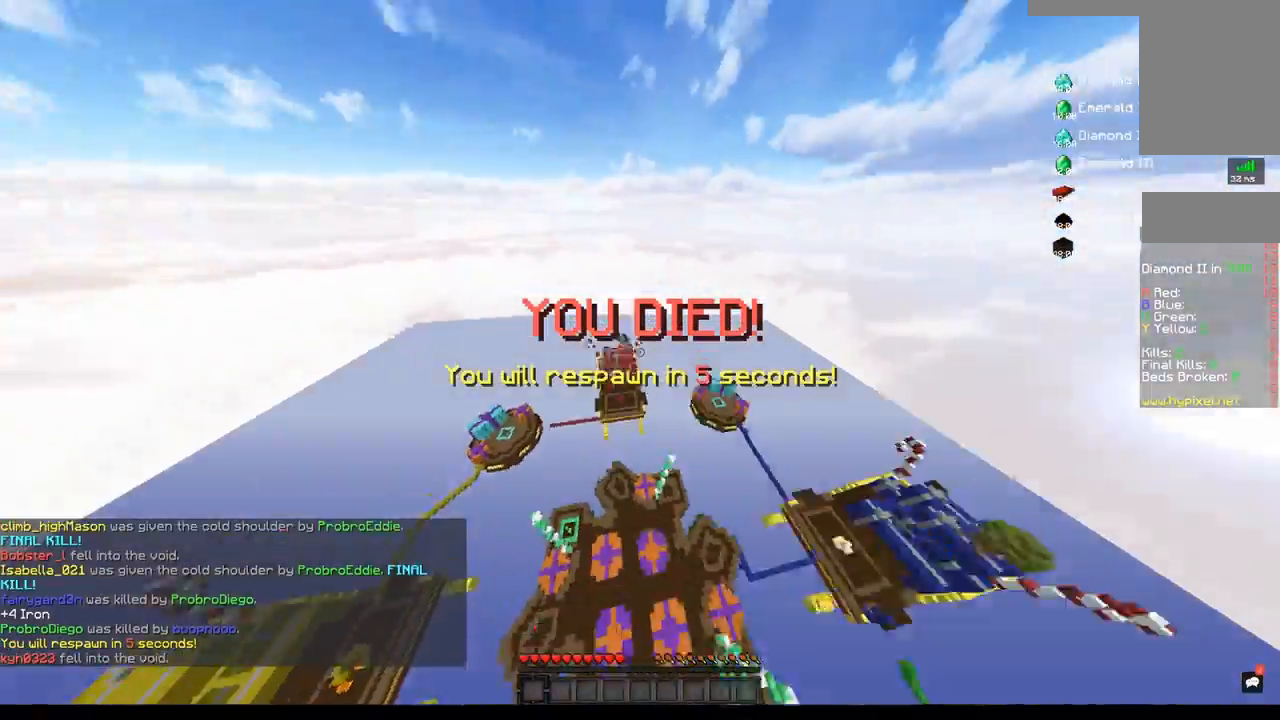
{"keys": ["space", "w"], "mouse": [], "events": [[300, "space", "down"]]}
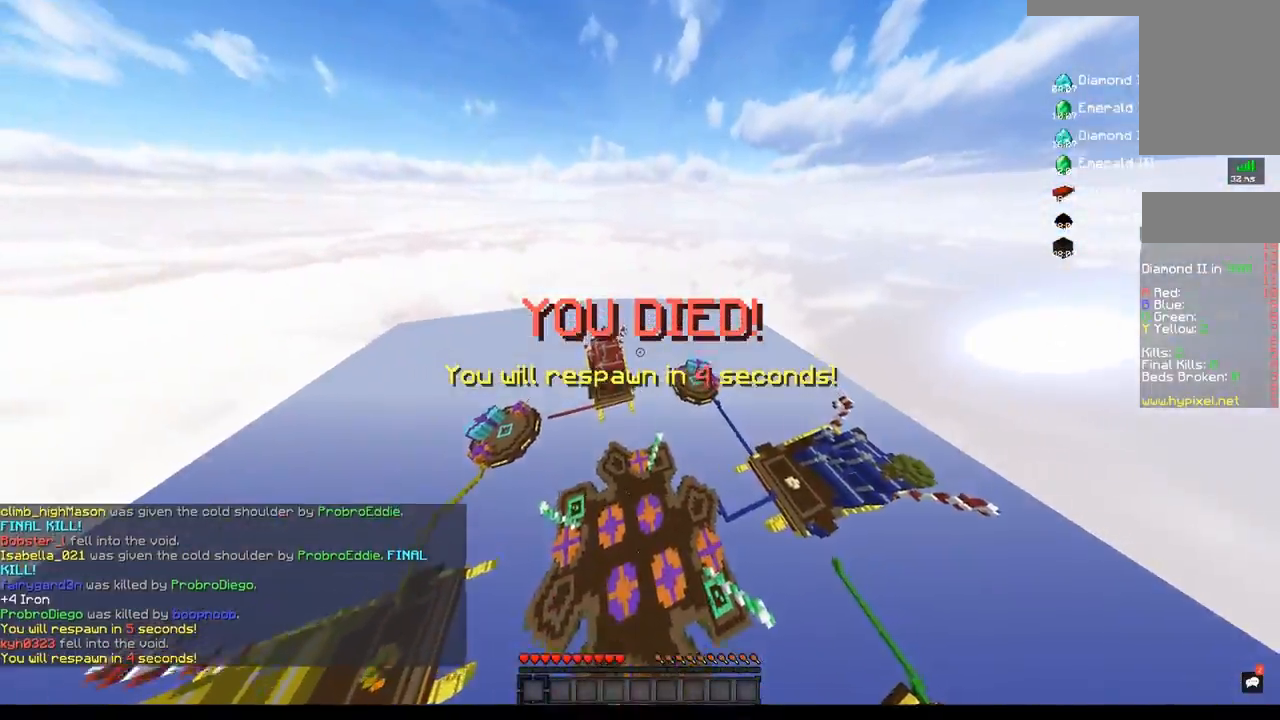
{"keys": ["w"], "mouse": [], "events": [[83, "space", "up"]]}
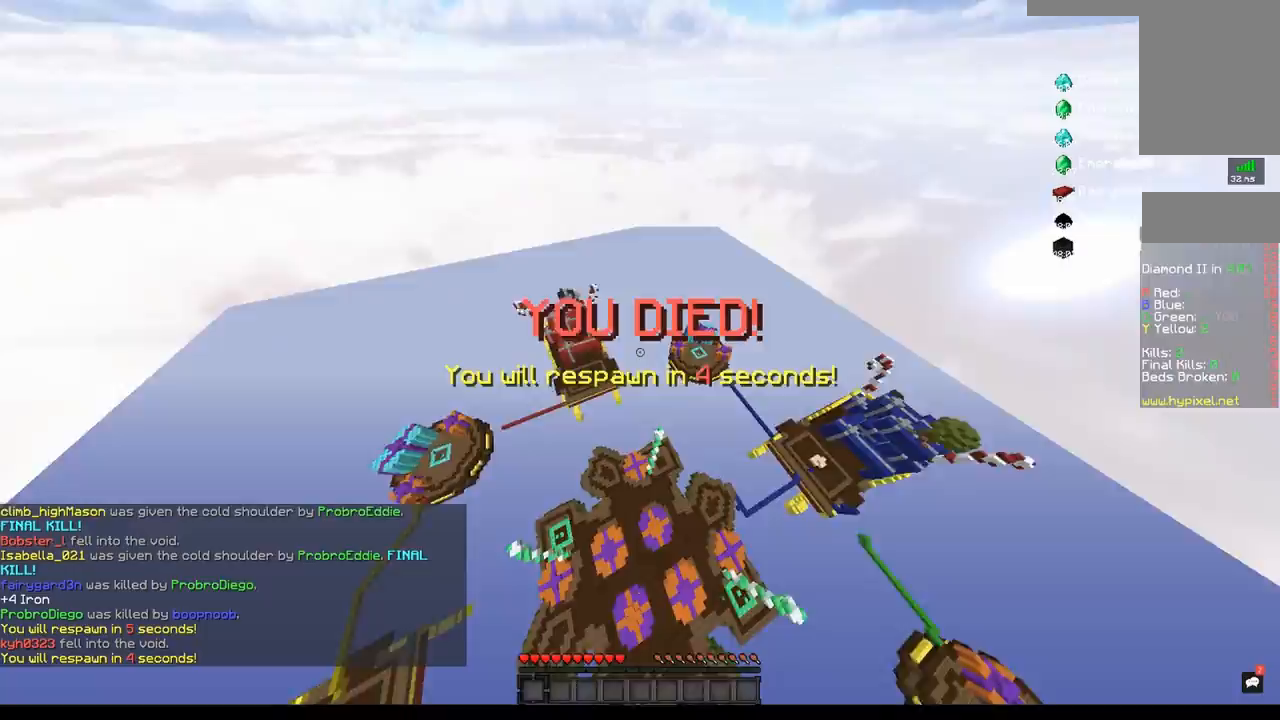
{"keys": ["a", "w"], "mouse": [], "events": [[267, "a", "down"]]}
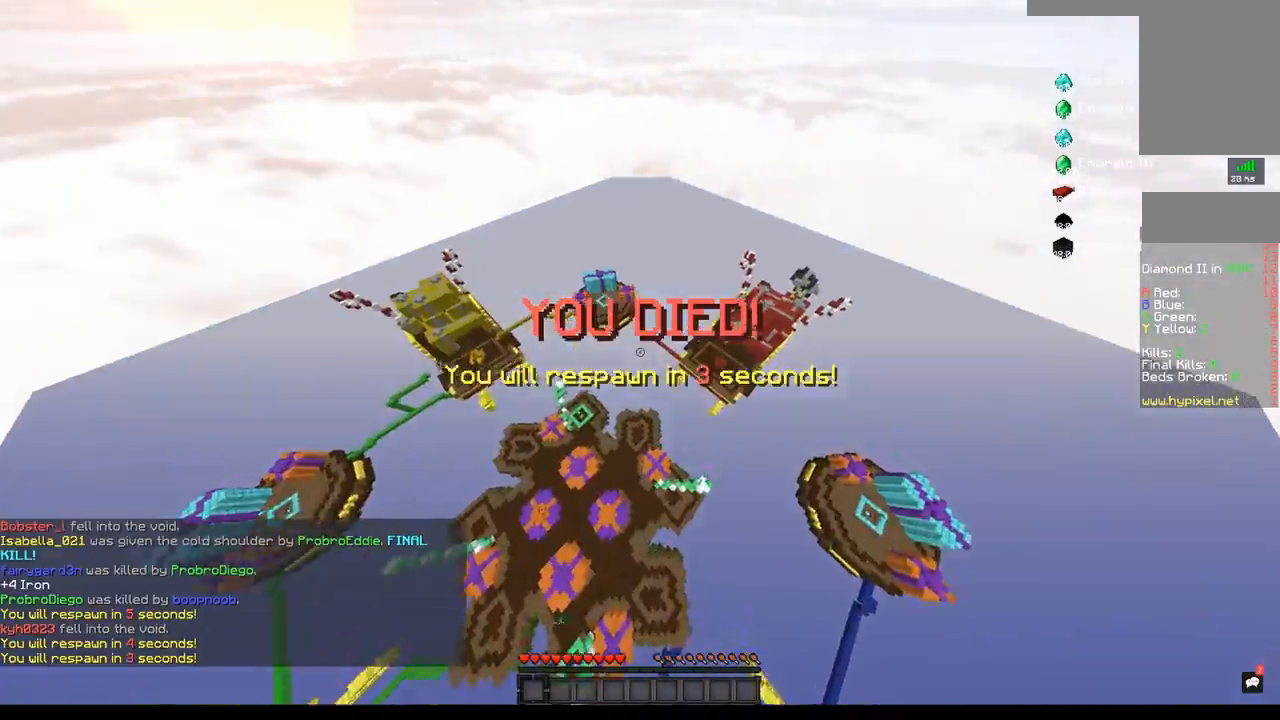
{"keys": ["w"], "mouse": [], "events": [[383, "a", "up"]]}
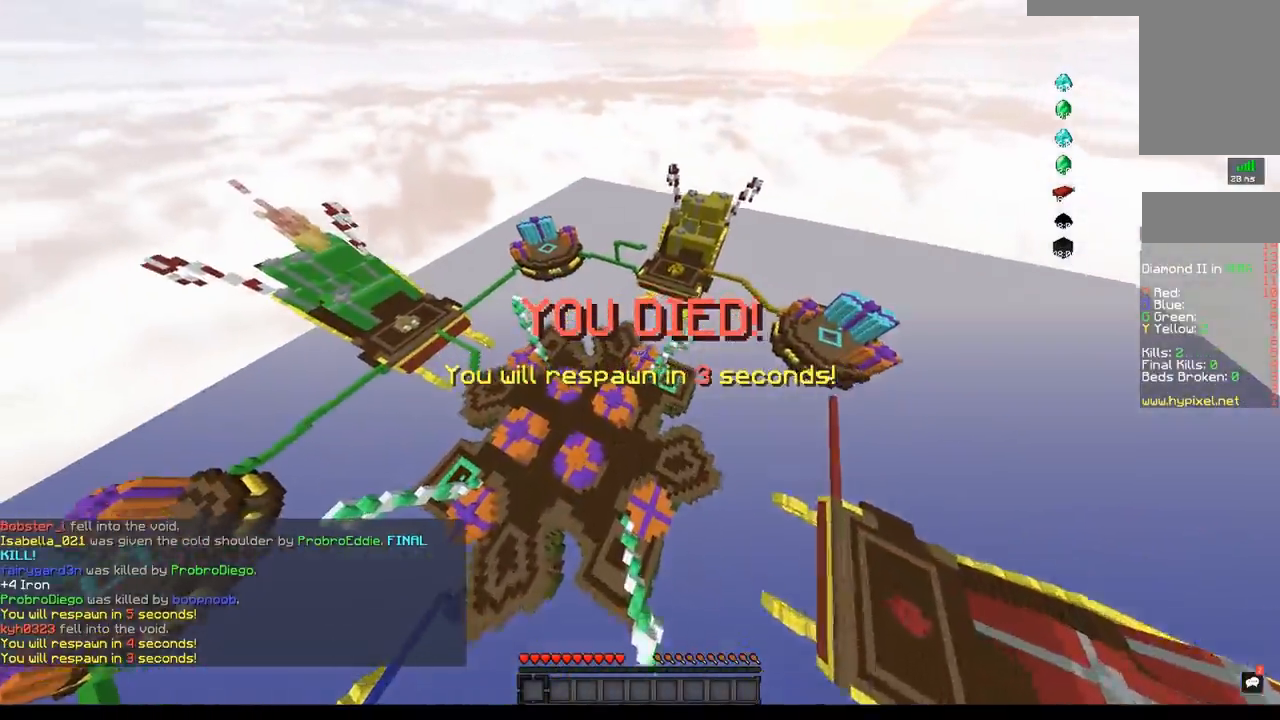
{"keys": ["w"], "mouse": [], "events": []}
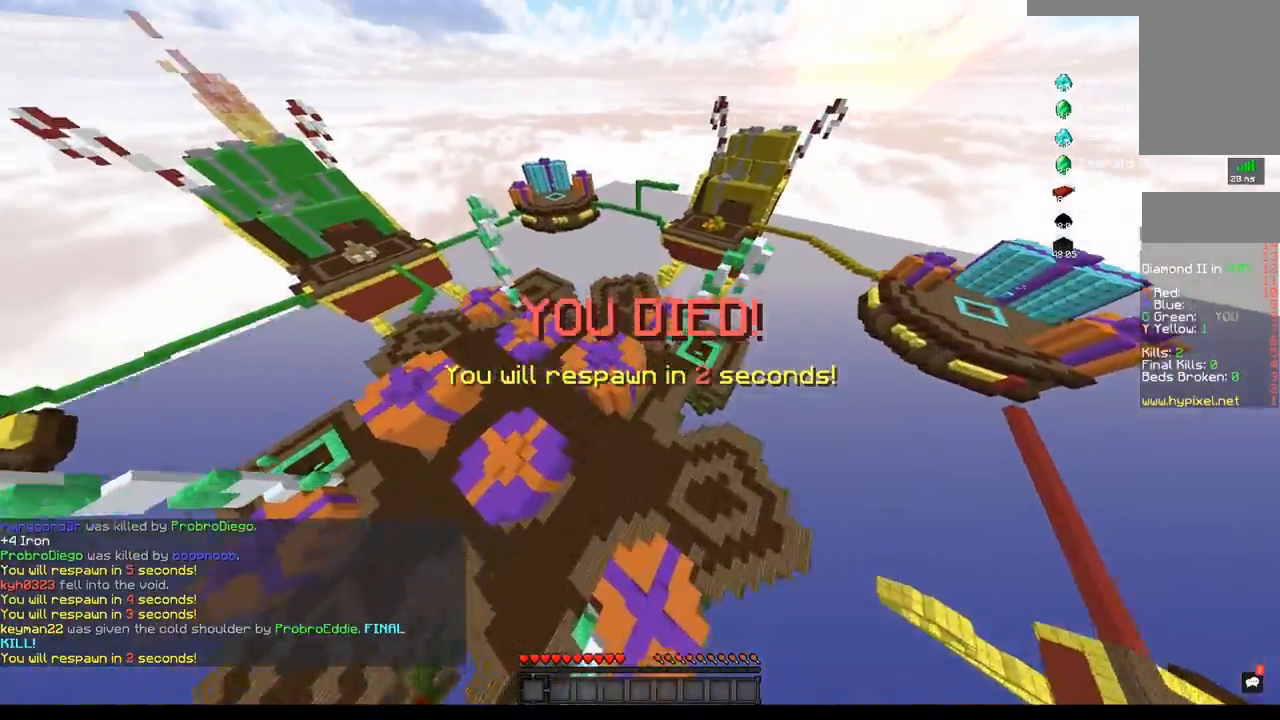
{"keys": ["w"], "mouse": [], "events": []}
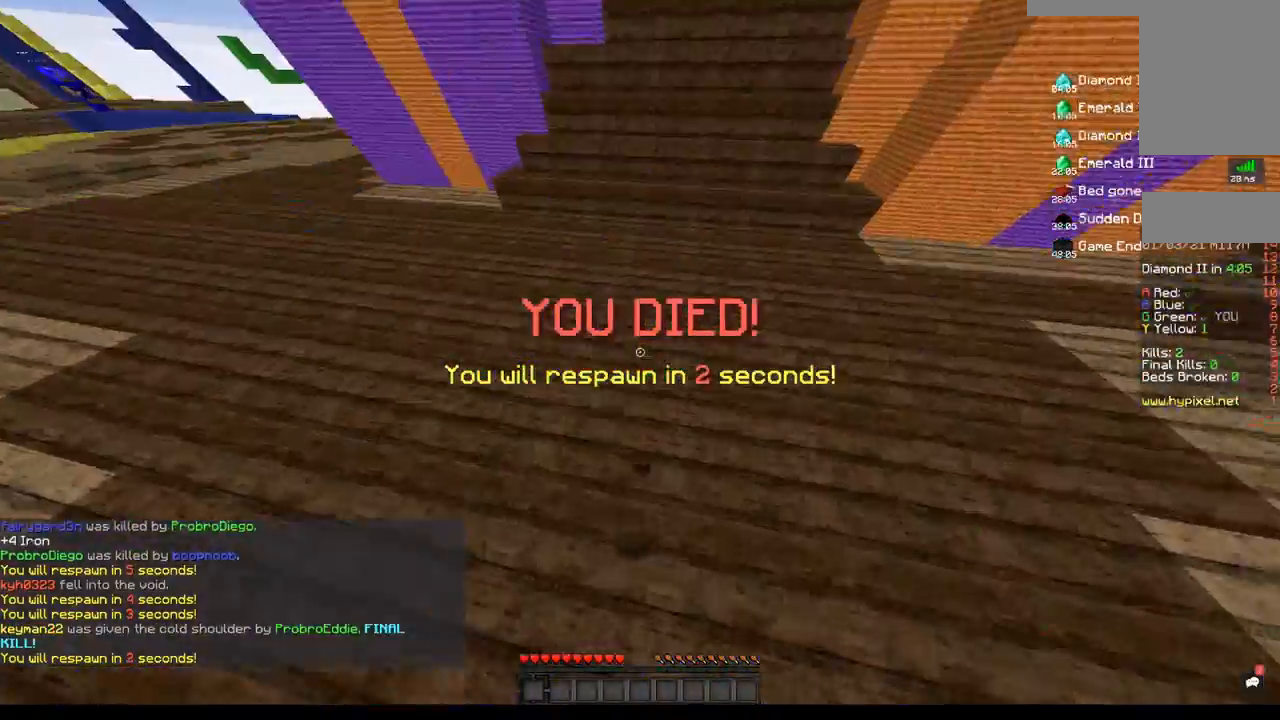
{"keys": ["a", "w"], "mouse": [], "events": [[183, "space", "down"], [367, "space", "up"], [400, "a", "down"]]}
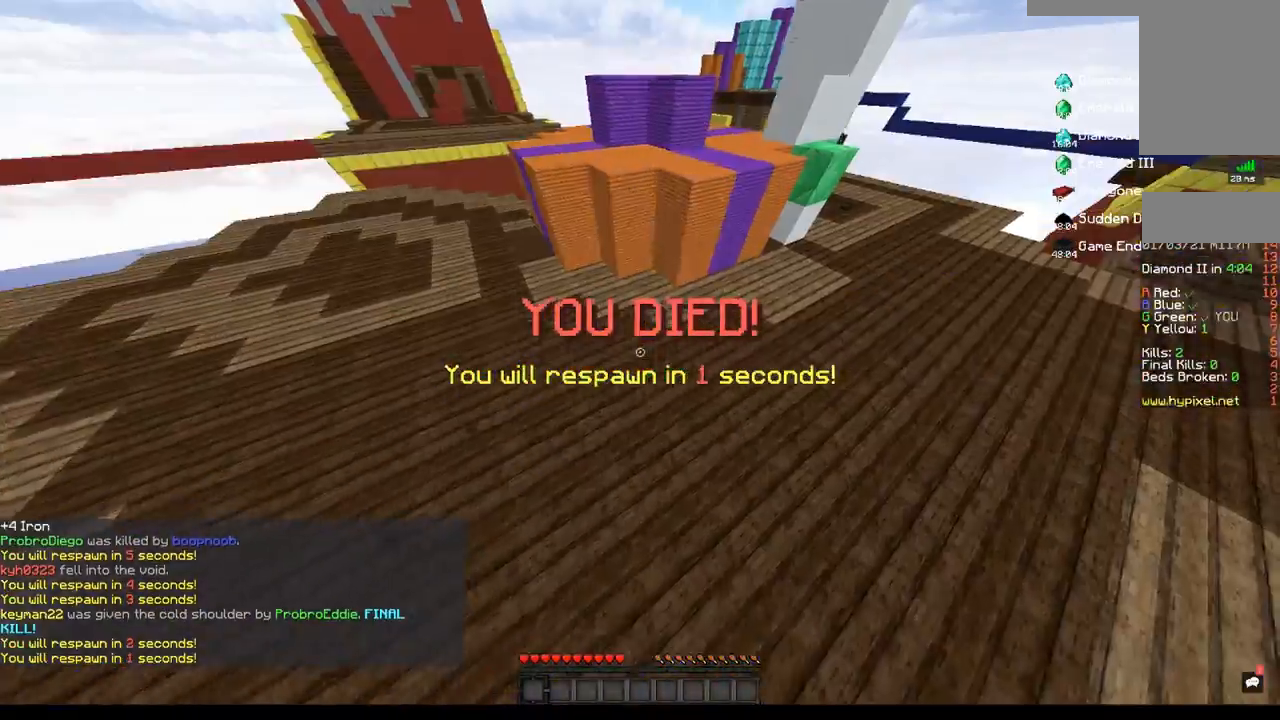
{"keys": ["a", "w"], "mouse": [], "events": []}
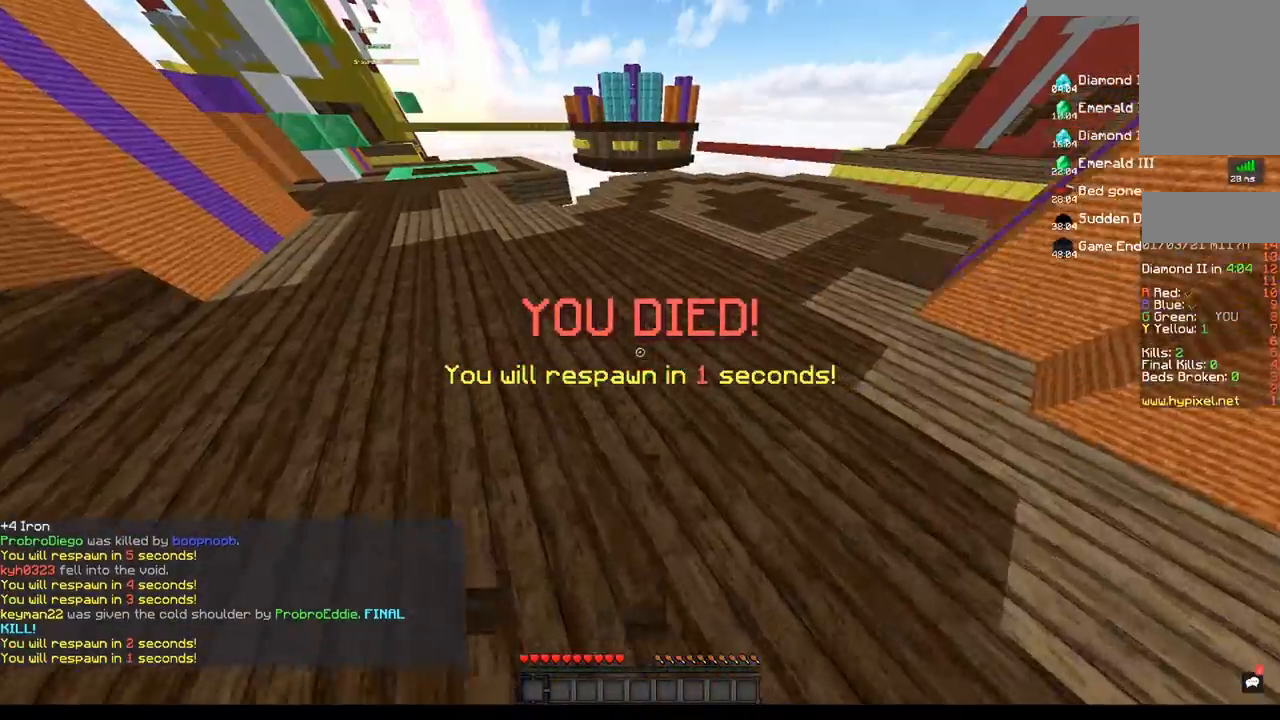
{"keys": ["a", "w"], "mouse": [], "events": []}
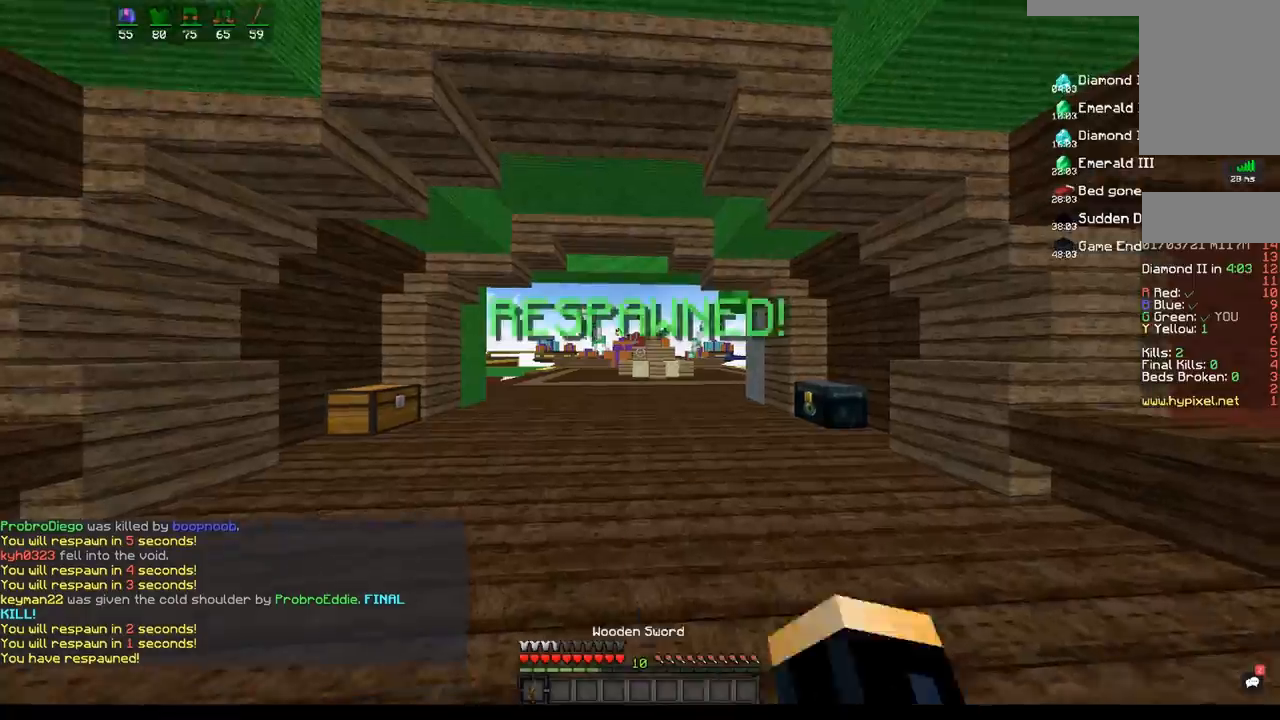
{"keys": ["w"], "mouse": [], "events": [[350, "a", "up"]]}
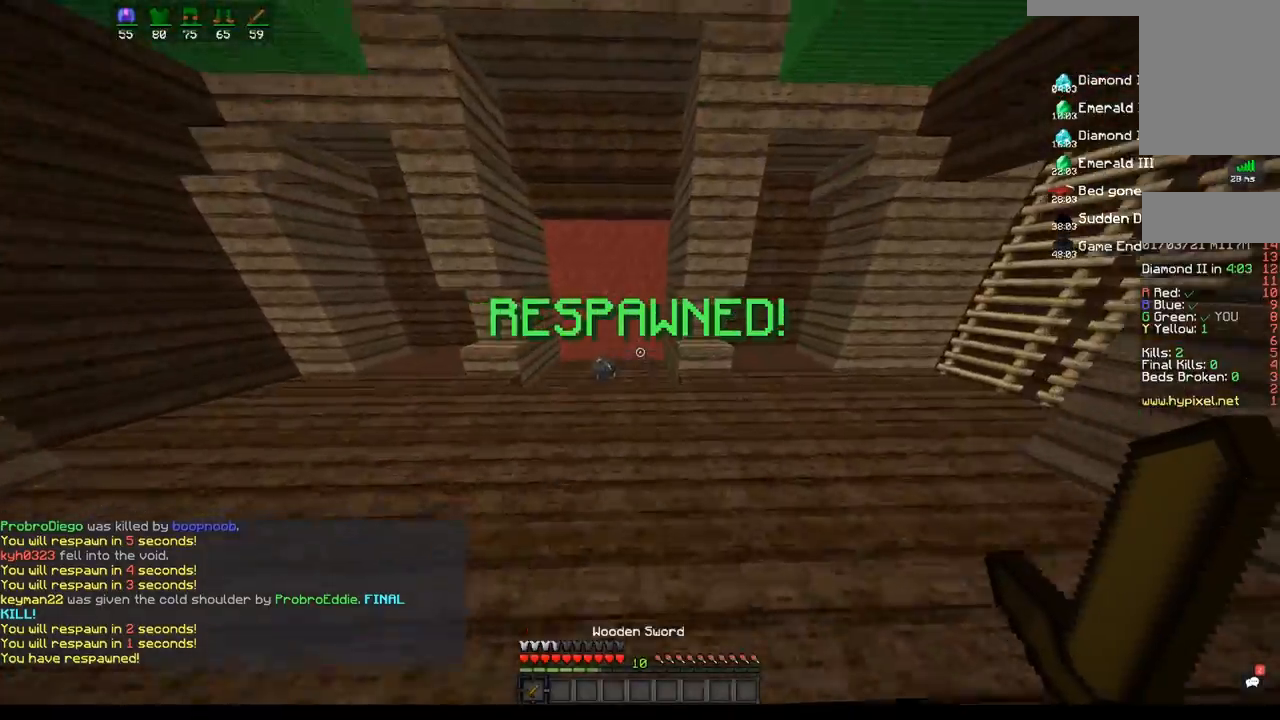
{"keys": ["w"], "mouse": [], "events": []}
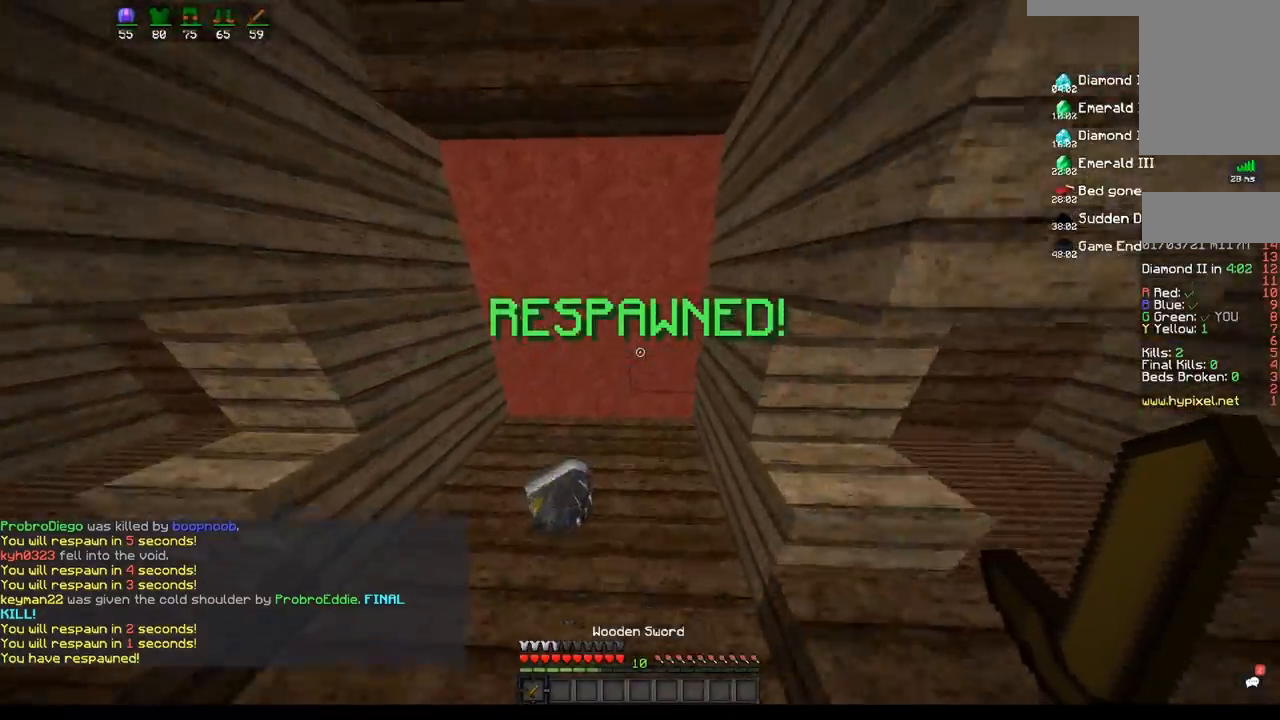
{"keys": ["a", "w"], "mouse": [], "events": [[250, "a", "down"]]}
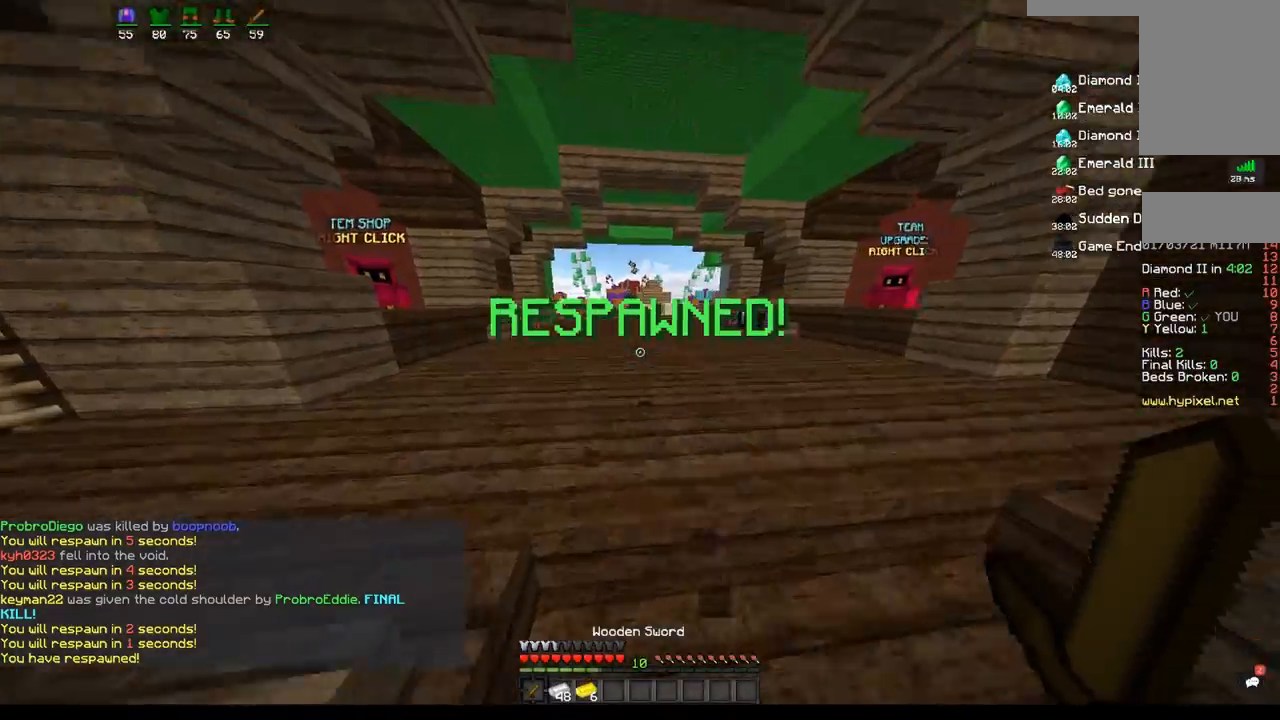
{"keys": ["a", "w"], "mouse": [], "events": [[67, "a", "up"], [100, "space", "down"], [300, "space", "up"], [333, "a", "down"]]}
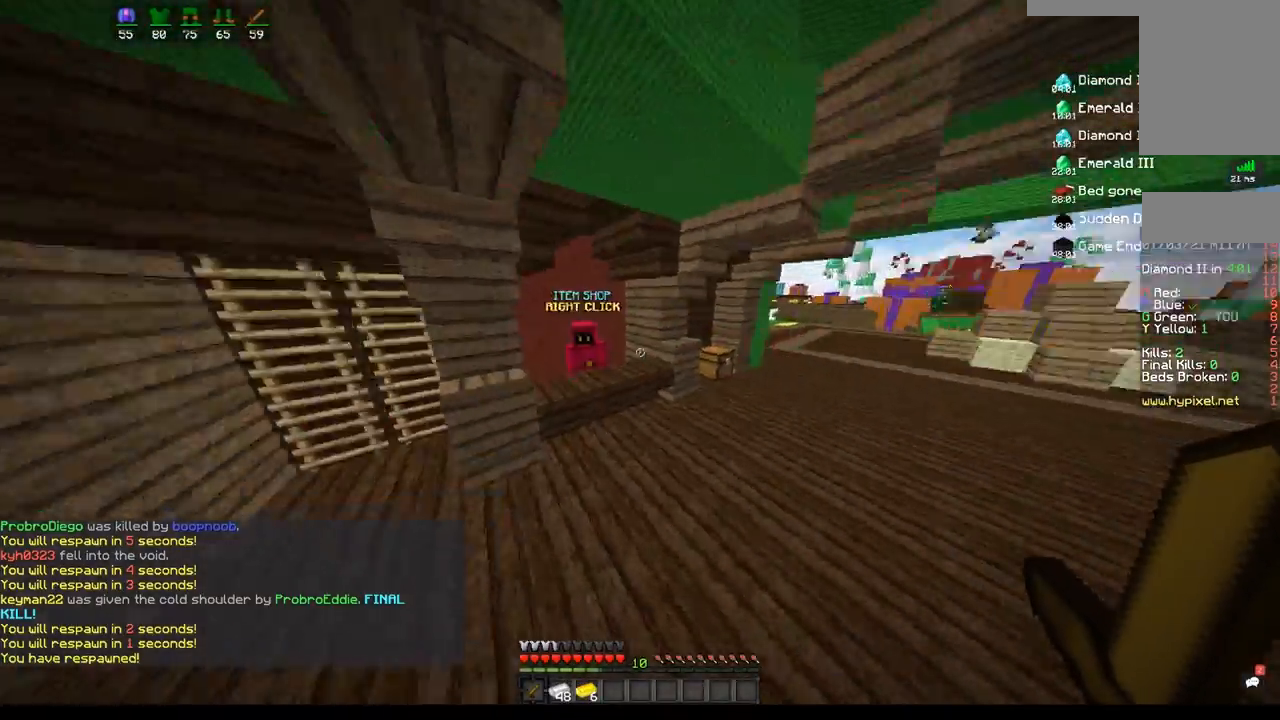
{"keys": ["w"], "mouse": [], "events": [[117, "a", "up"]]}